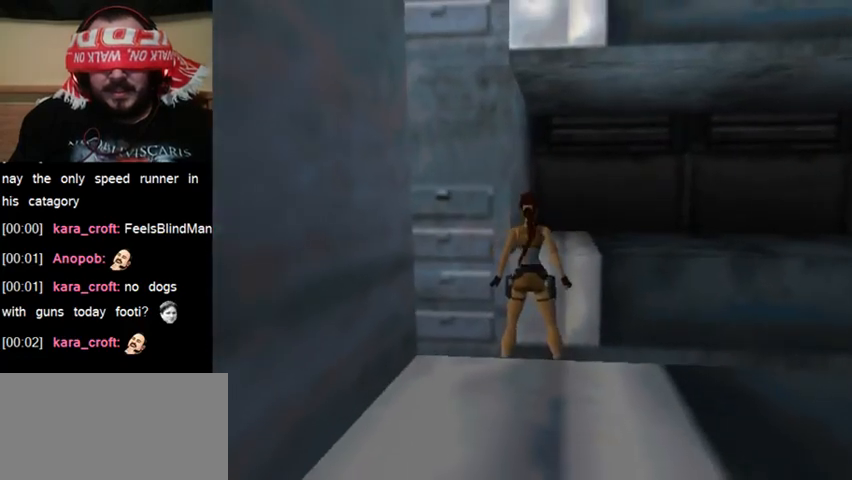
Gameplay with keyboard; each line is a JSON object with the keys held at the frame after it. "events" lists presses ("down") and releases ("up") of "0", "1", "2", "3", "4", "5", "6", "7", "8", "9", "act", "crouch", "dash", "down", "flare", "gun", "inv", "jump", "left", "right", "roll", "sl", "sr", "up" and "walk" between this image and that frame as [ms after this image, input, new state], when the widget could be followed in between. No other keys are recorded. Mouse input is not recorded. Key names are as the overlay labels them; some are game actions (e.g. jump) rather than physical keys. Not read: other_keys.
{"keys": ["jump", "left"], "events": [[233, "jump", "down"], [267, "left", "down"]]}
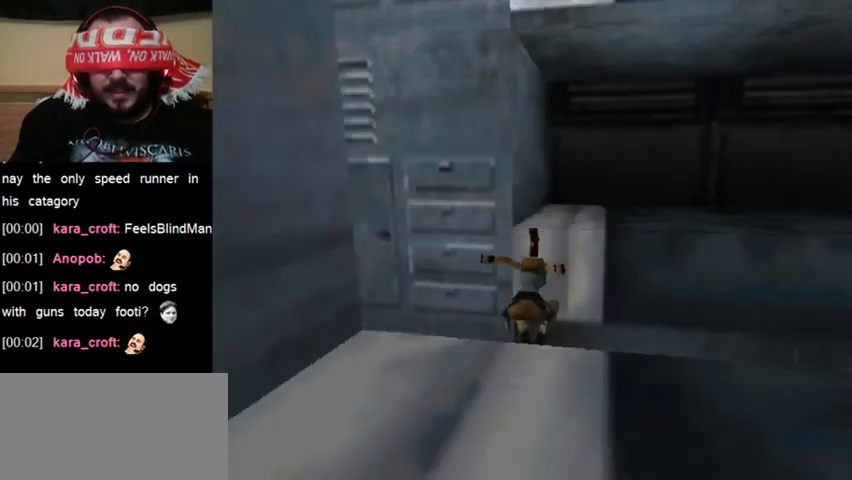
{"keys": [], "events": [[67, "jump", "up"], [67, "left", "up"]]}
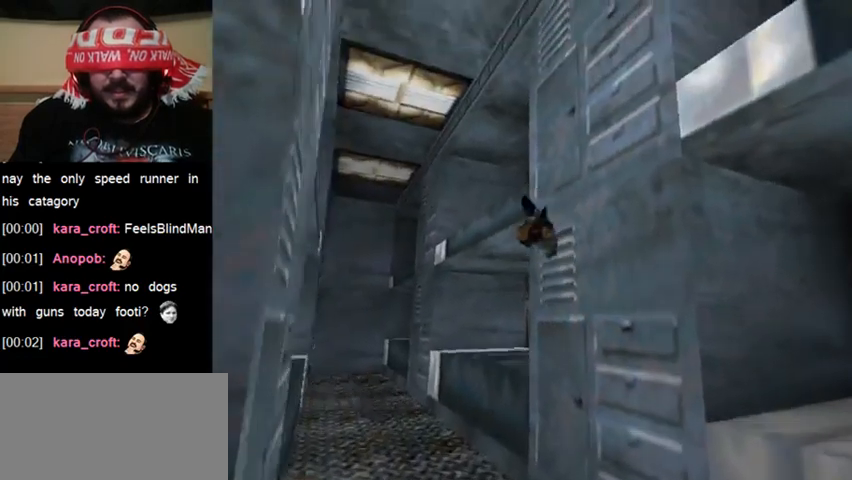
{"keys": [], "events": []}
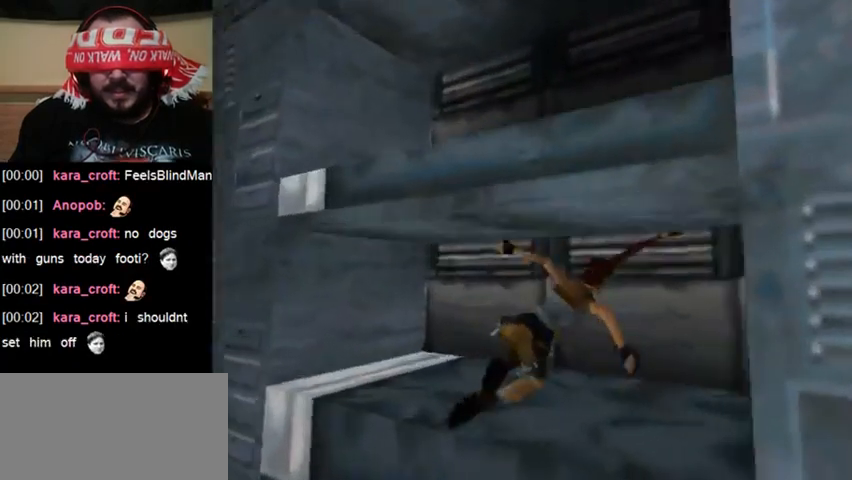
{"keys": ["jump"], "events": [[400, "jump", "down"]]}
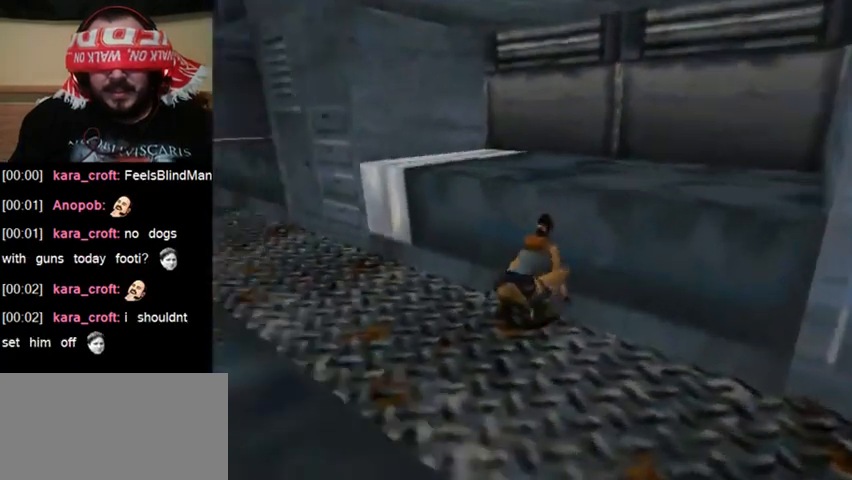
{"keys": ["act"], "events": [[200, "jump", "up"], [267, "act", "down"]]}
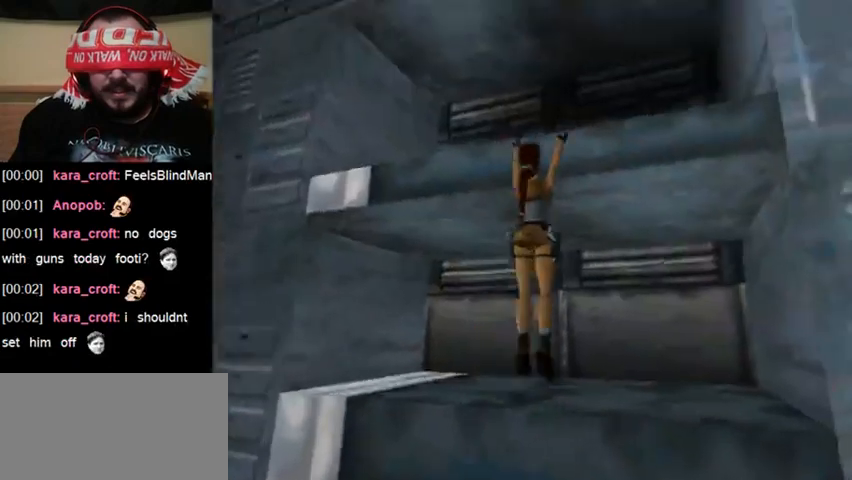
{"keys": ["act"], "events": []}
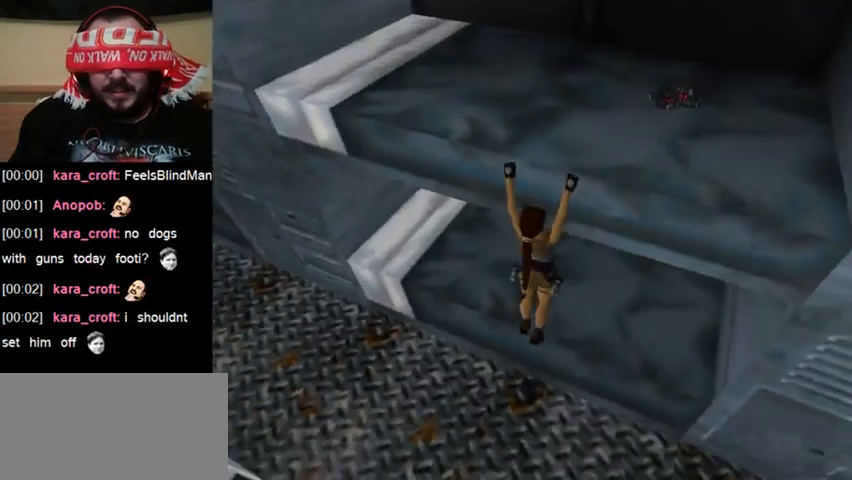
{"keys": ["act"], "events": []}
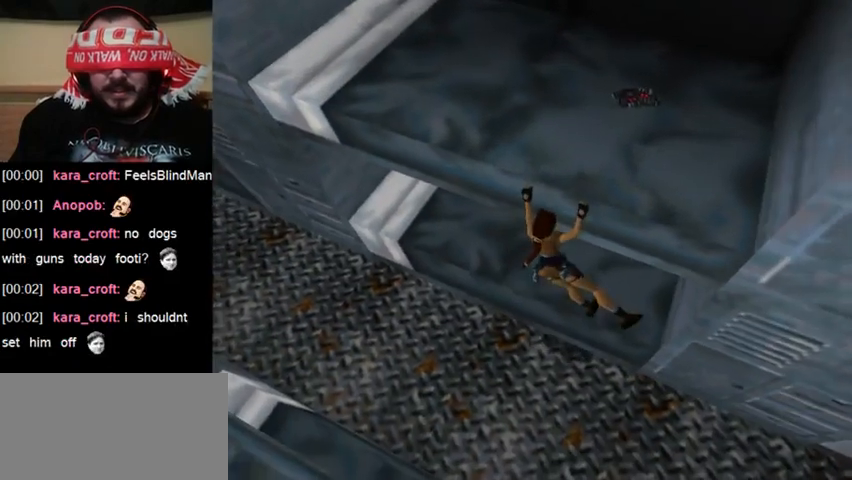
{"keys": ["act"], "events": []}
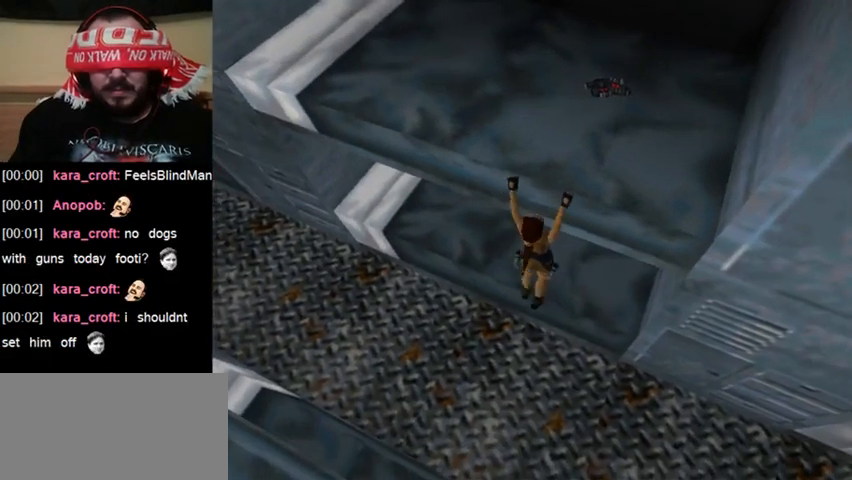
{"keys": ["act"], "events": []}
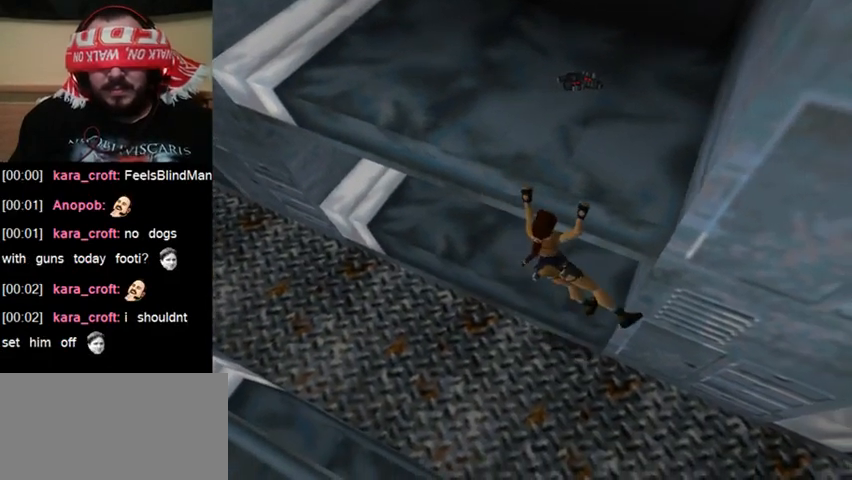
{"keys": ["act"], "events": []}
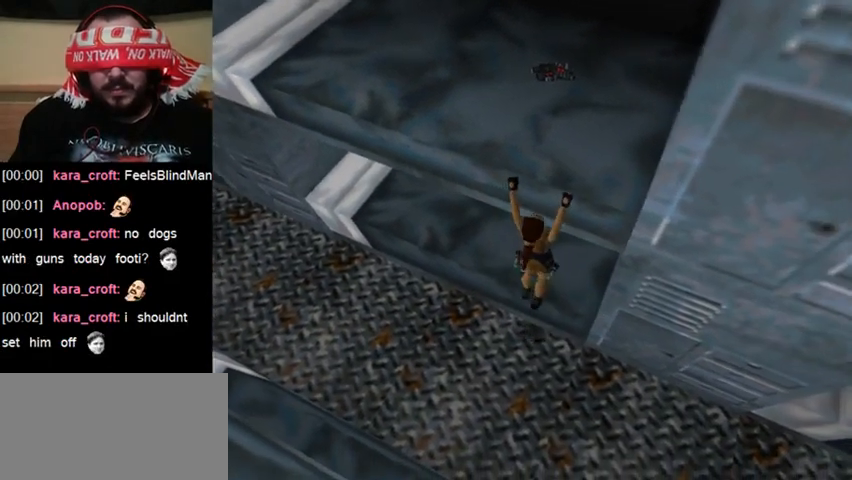
{"keys": ["act"], "events": []}
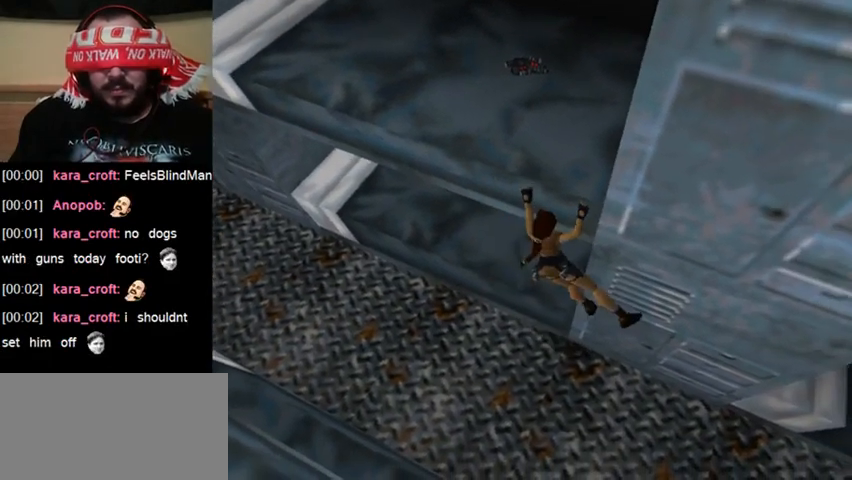
{"keys": ["act"], "events": []}
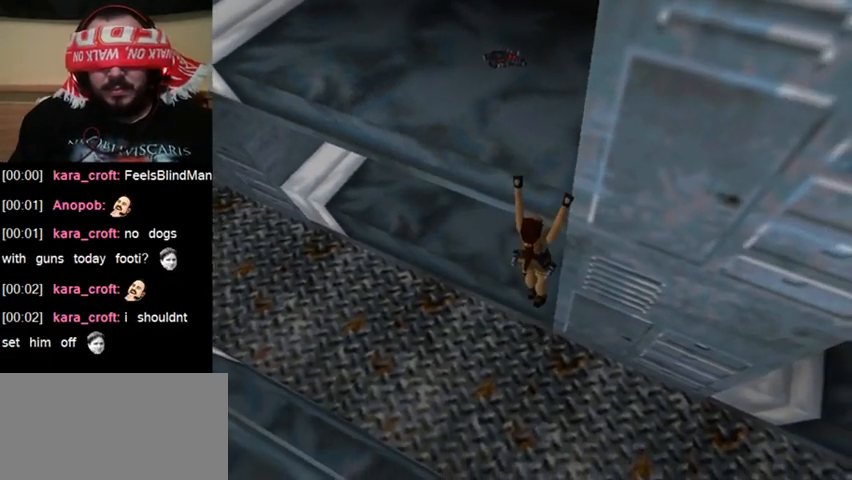
{"keys": ["act"], "events": []}
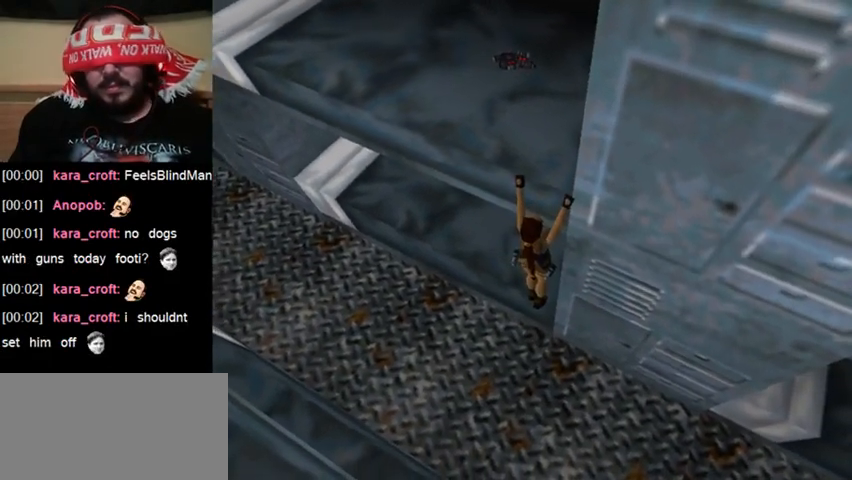
{"keys": ["act"], "events": []}
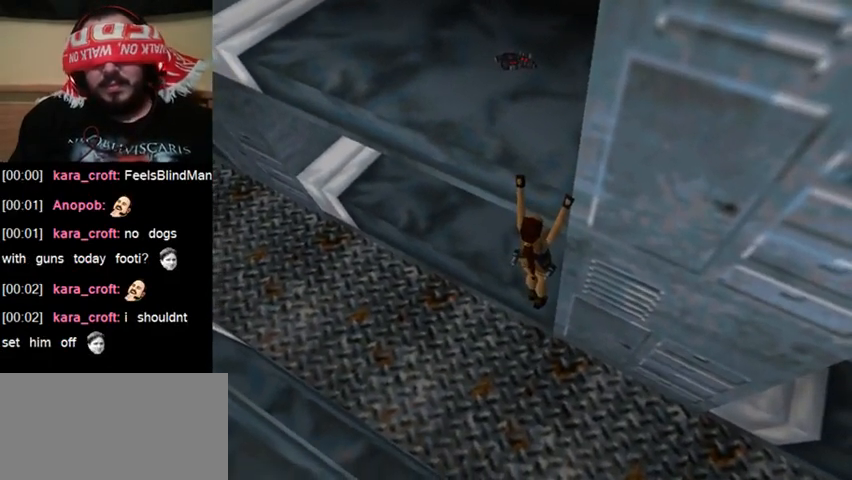
{"keys": ["act"], "events": []}
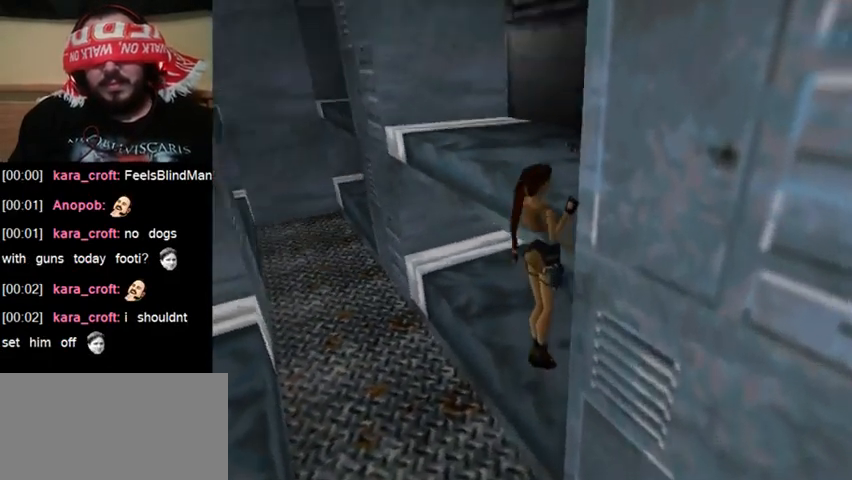
{"keys": ["act"], "events": []}
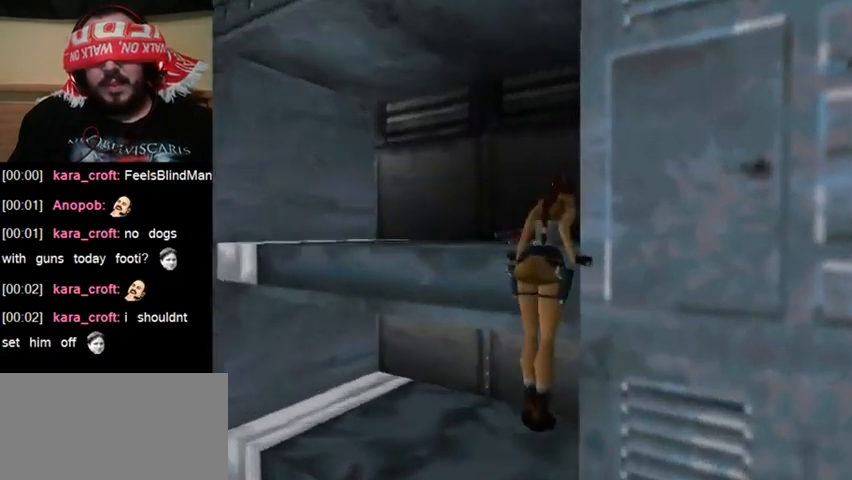
{"keys": [], "events": [[33, "act", "up"]]}
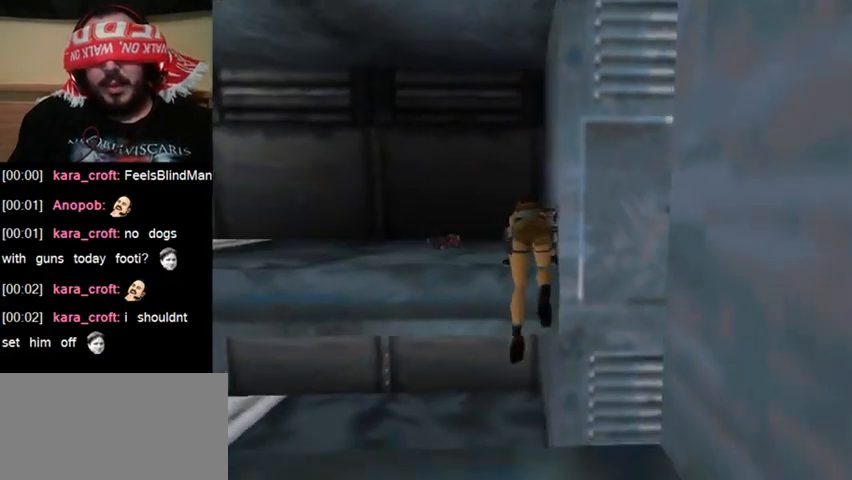
{"keys": [], "events": []}
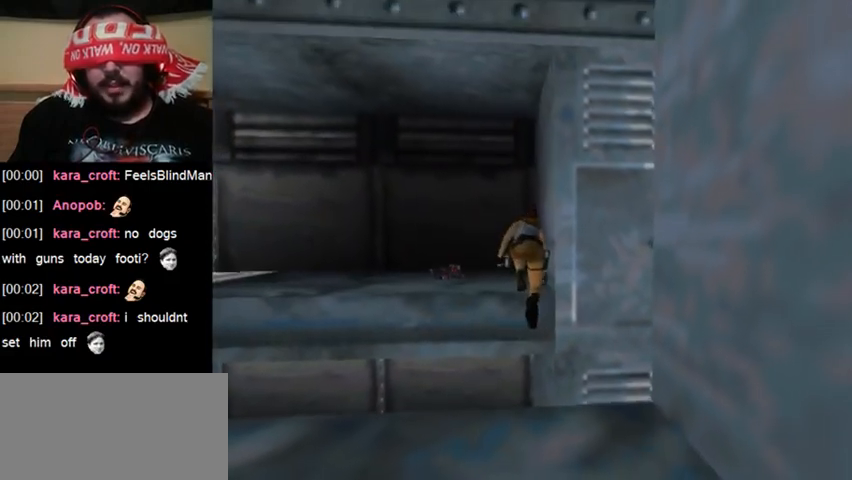
{"keys": [], "events": []}
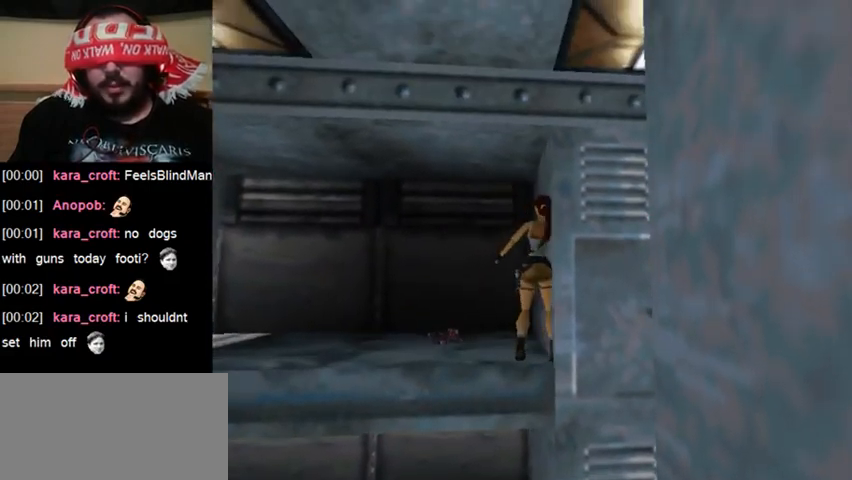
{"keys": ["up", "walk"], "events": [[300, "walk", "down"], [467, "up", "down"]]}
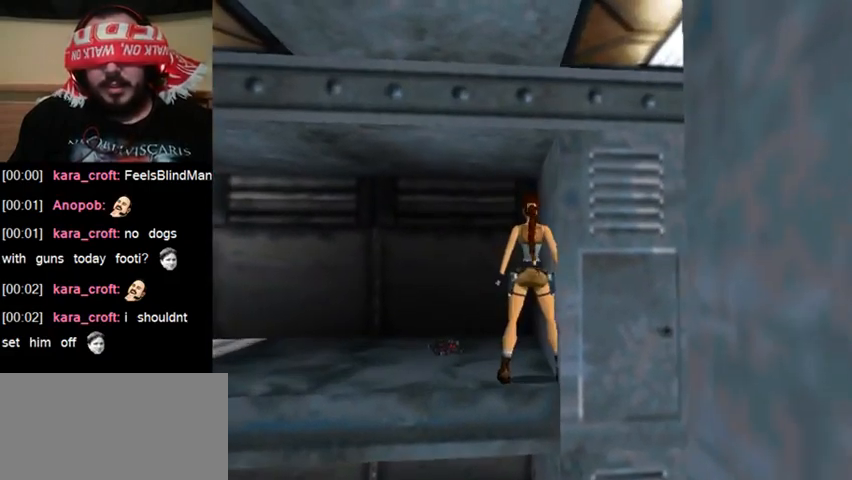
{"keys": [], "events": [[133, "up", "up"], [200, "walk", "up"]]}
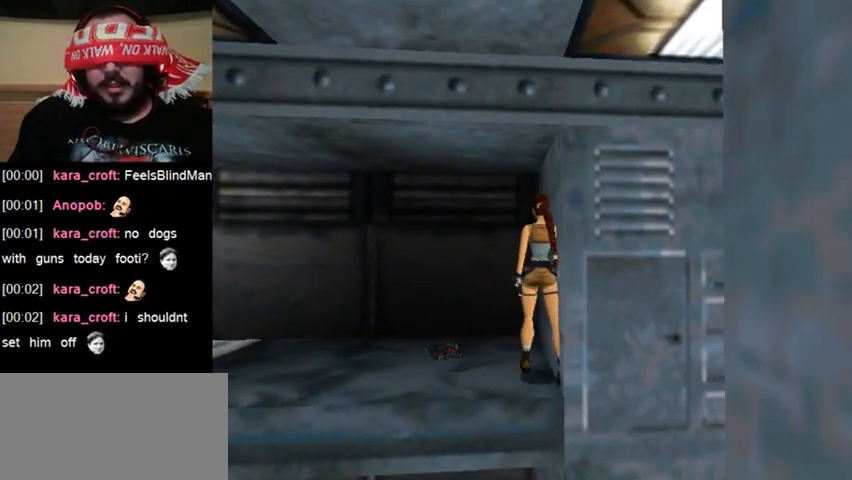
{"keys": ["act"], "events": [[367, "act", "down"]]}
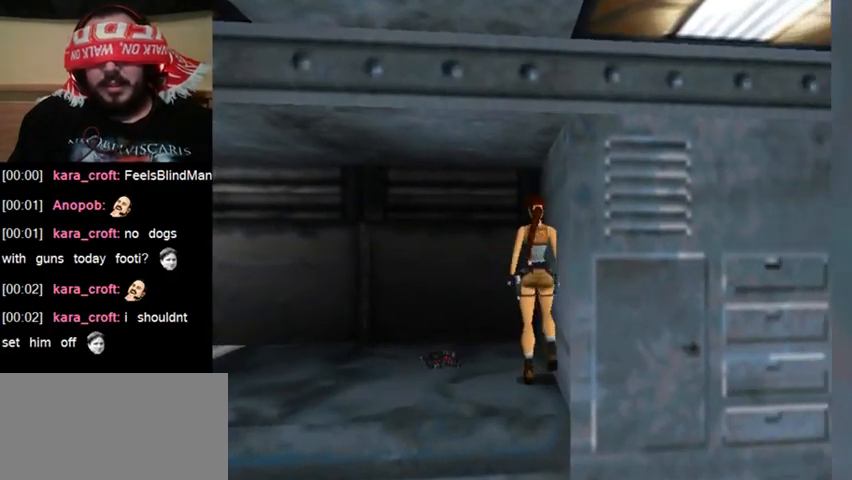
{"keys": ["act"], "events": []}
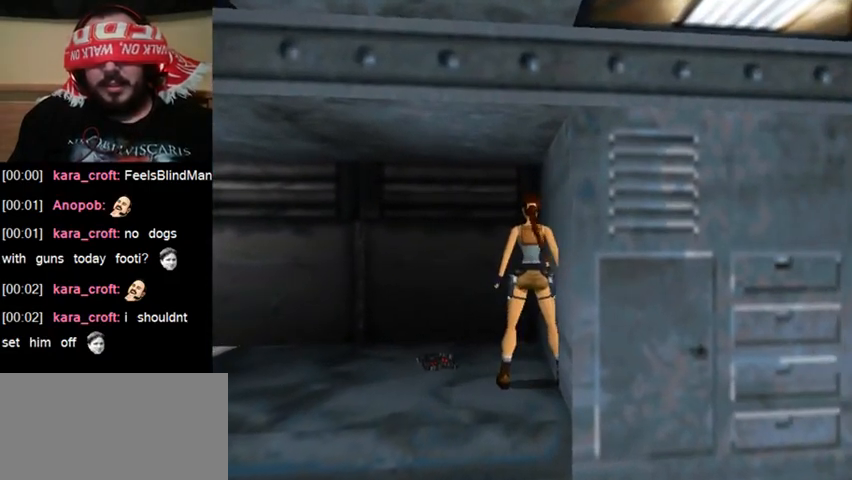
{"keys": ["act"], "events": [[300, "sl", "down"], [433, "sl", "up"]]}
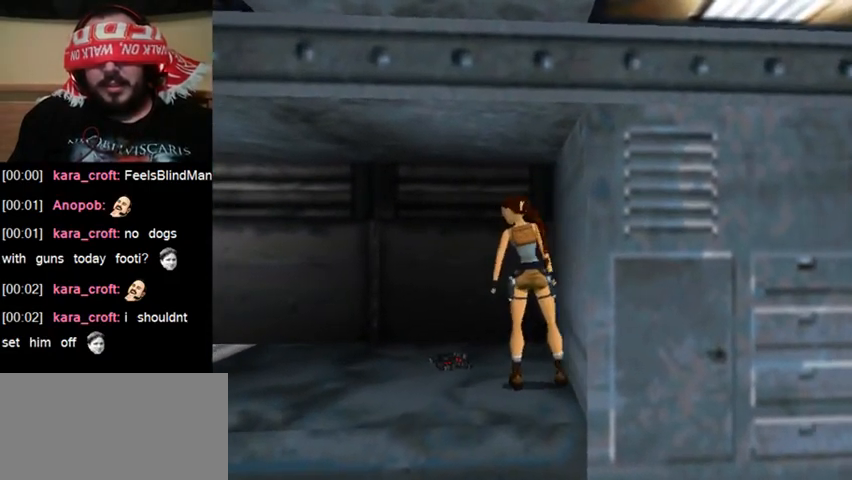
{"keys": ["act"], "events": []}
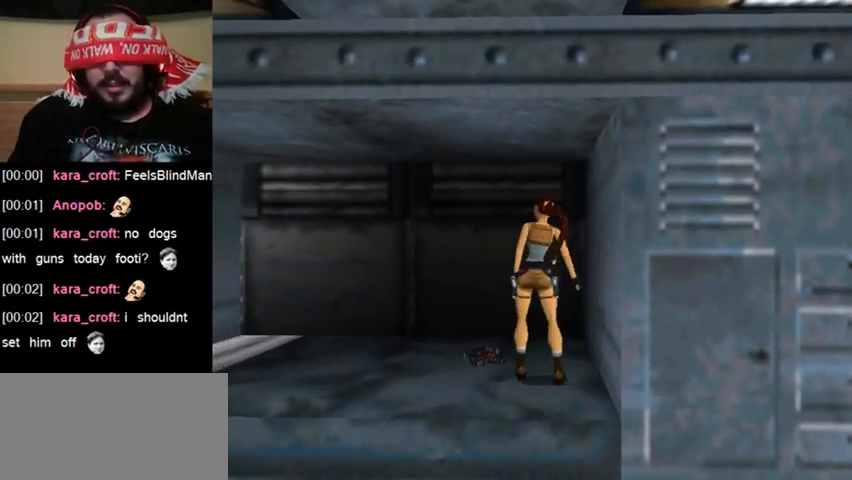
{"keys": ["act"], "events": []}
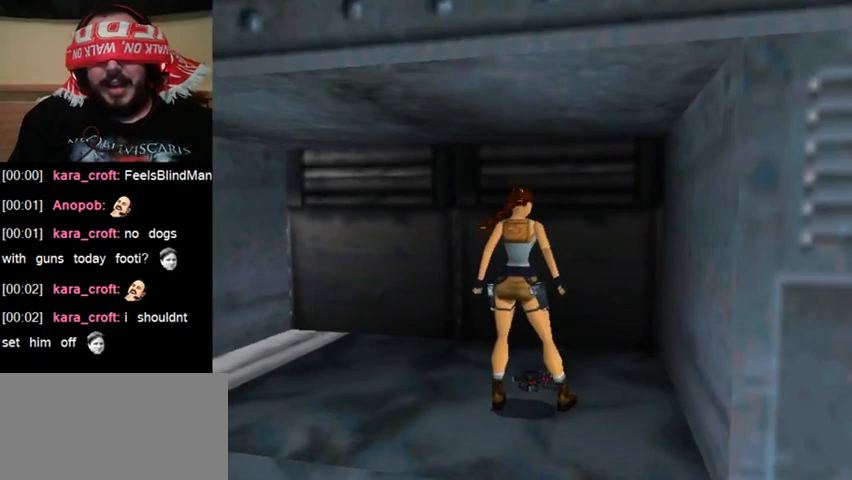
{"keys": ["act"], "events": []}
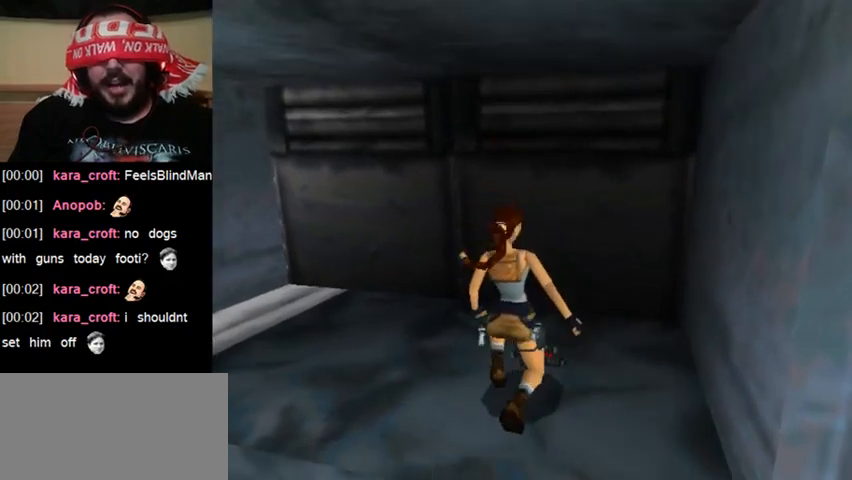
{"keys": ["act"], "events": []}
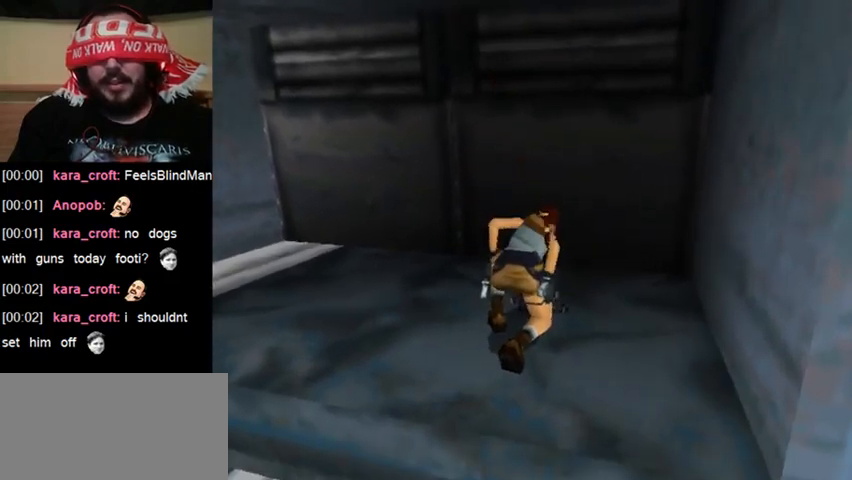
{"keys": [], "events": [[67, "act", "up"]]}
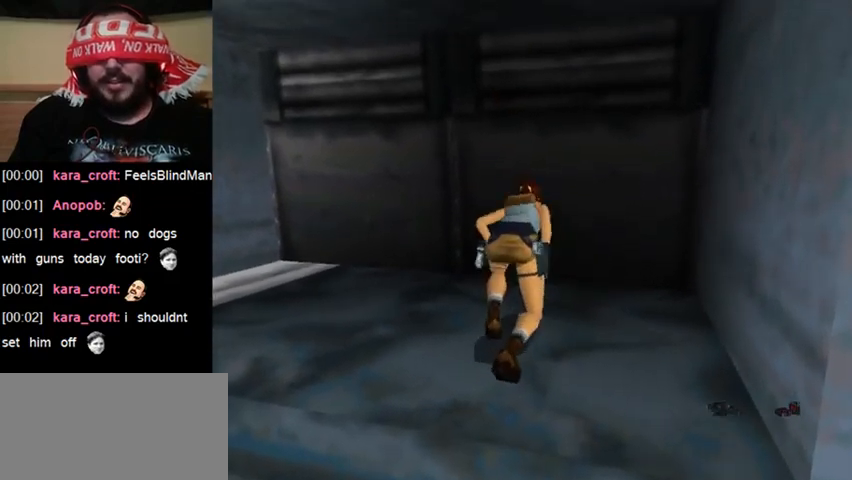
{"keys": [], "events": []}
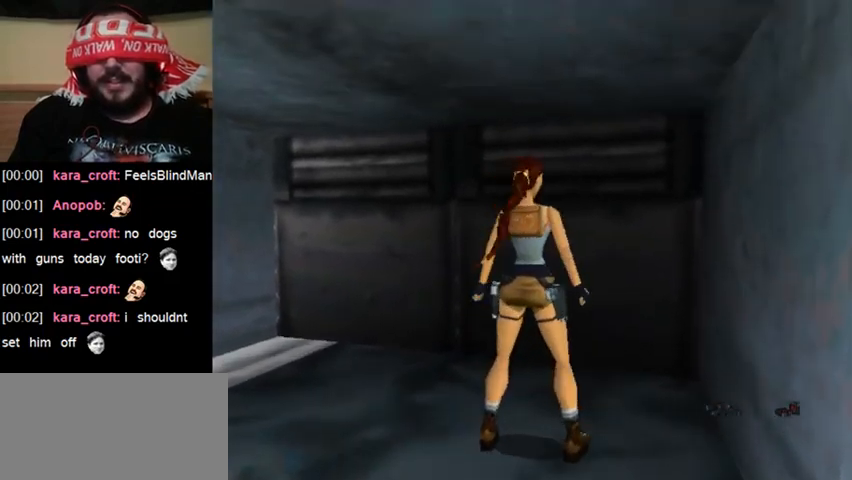
{"keys": ["down"], "events": [[500, "down", "down"]]}